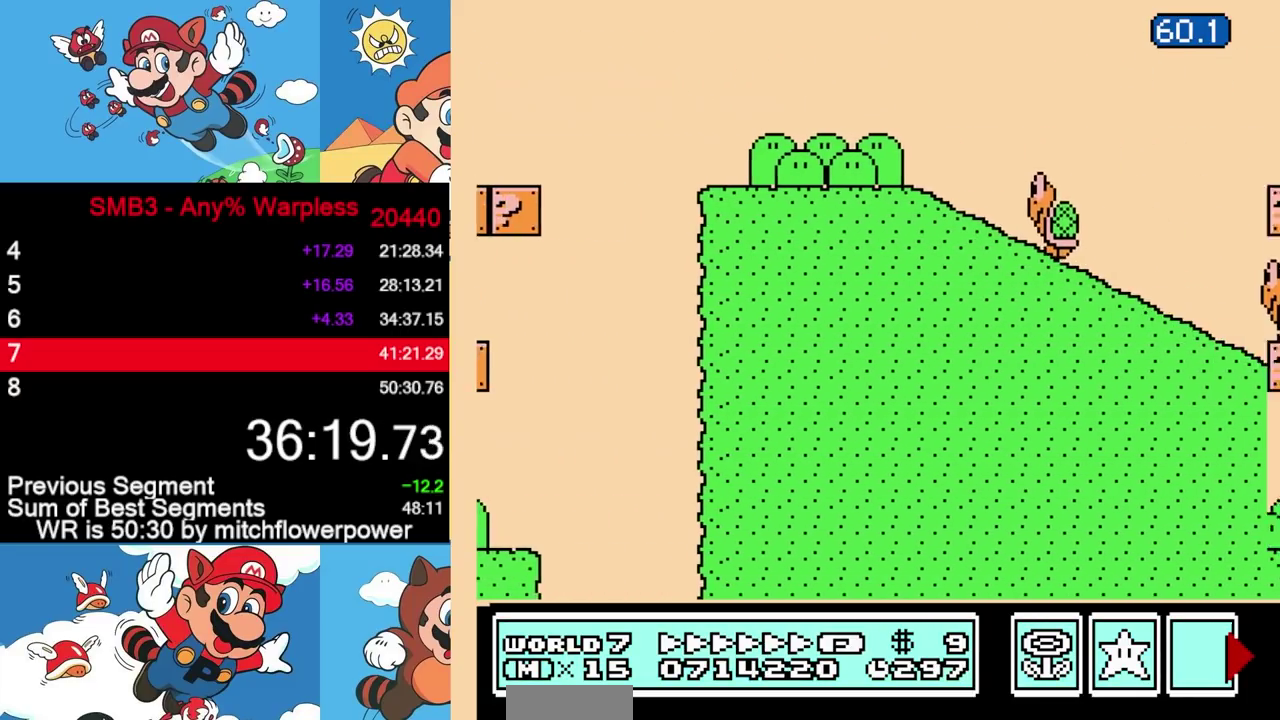
Gameplay with a controller (Nintendo layout); each line is a JSON object with the inputs held at the frame after it. "events" lists button and stick changes between this image and that frame as [ms after this image, input, new state], when the widget could be followed in between. Not read: L3 R3.
{"buttons": ["A", "B", "DPAD_RIGHT"], "events": []}
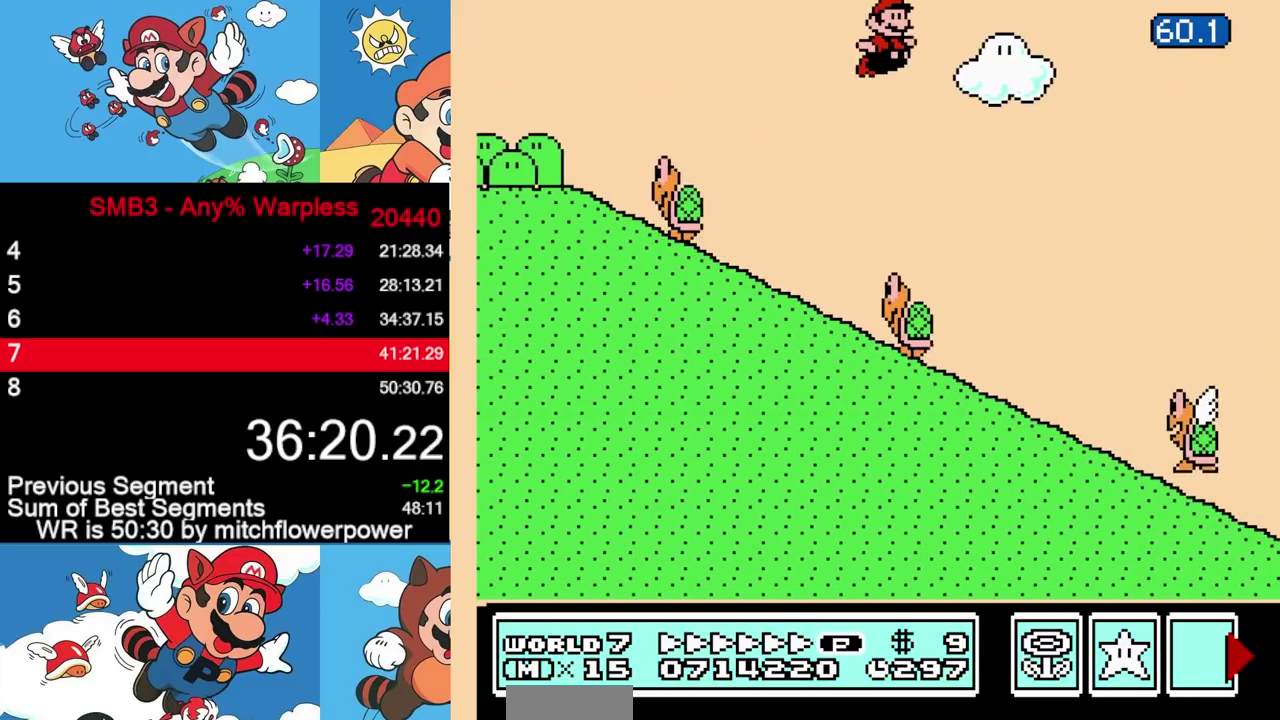
{"buttons": ["A", "B", "DPAD_RIGHT"], "events": []}
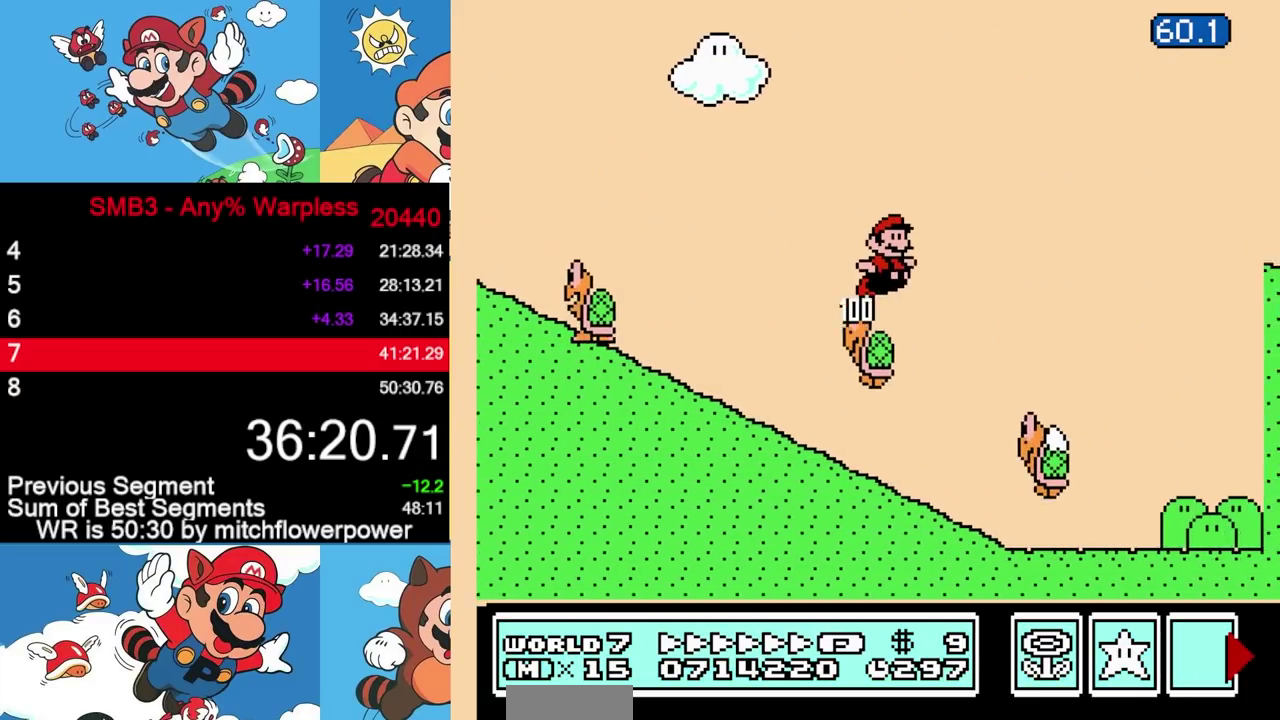
{"buttons": ["B", "DPAD_RIGHT"], "events": [[300, "A", "up"]]}
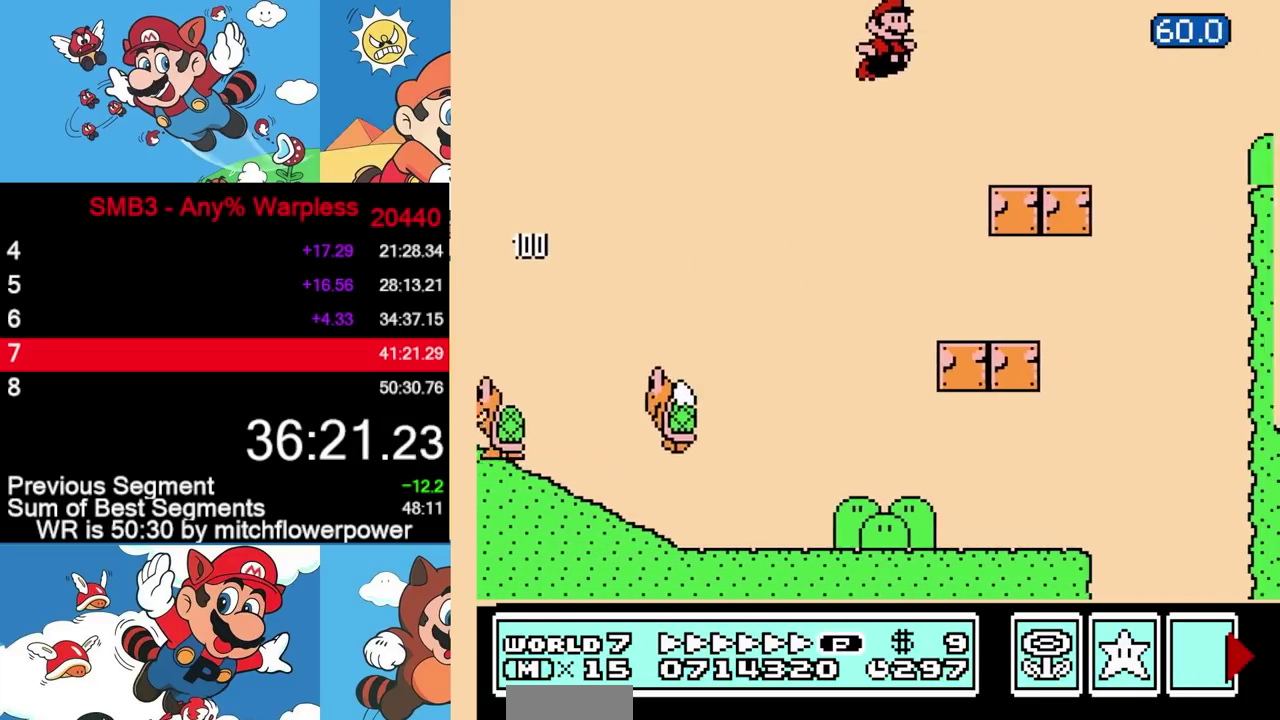
{"buttons": ["A", "B", "DPAD_RIGHT"], "events": [[300, "A", "down"]]}
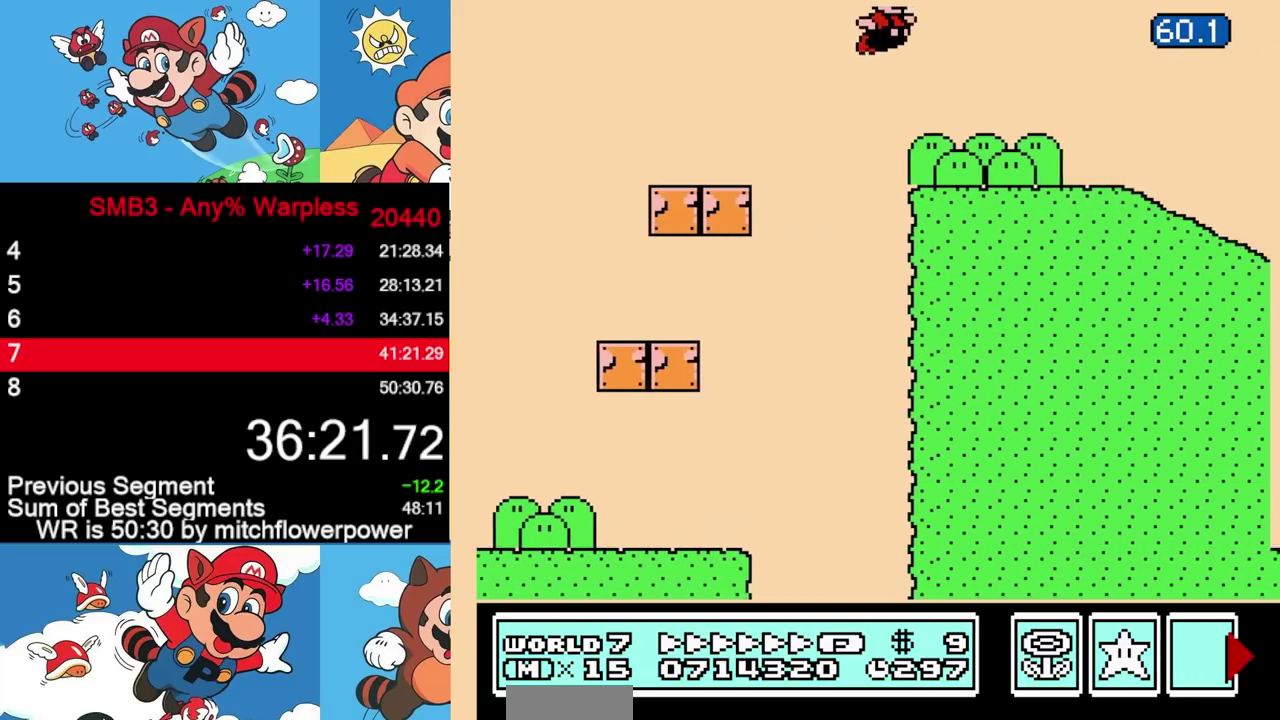
{"buttons": ["A", "B", "DPAD_RIGHT"], "events": []}
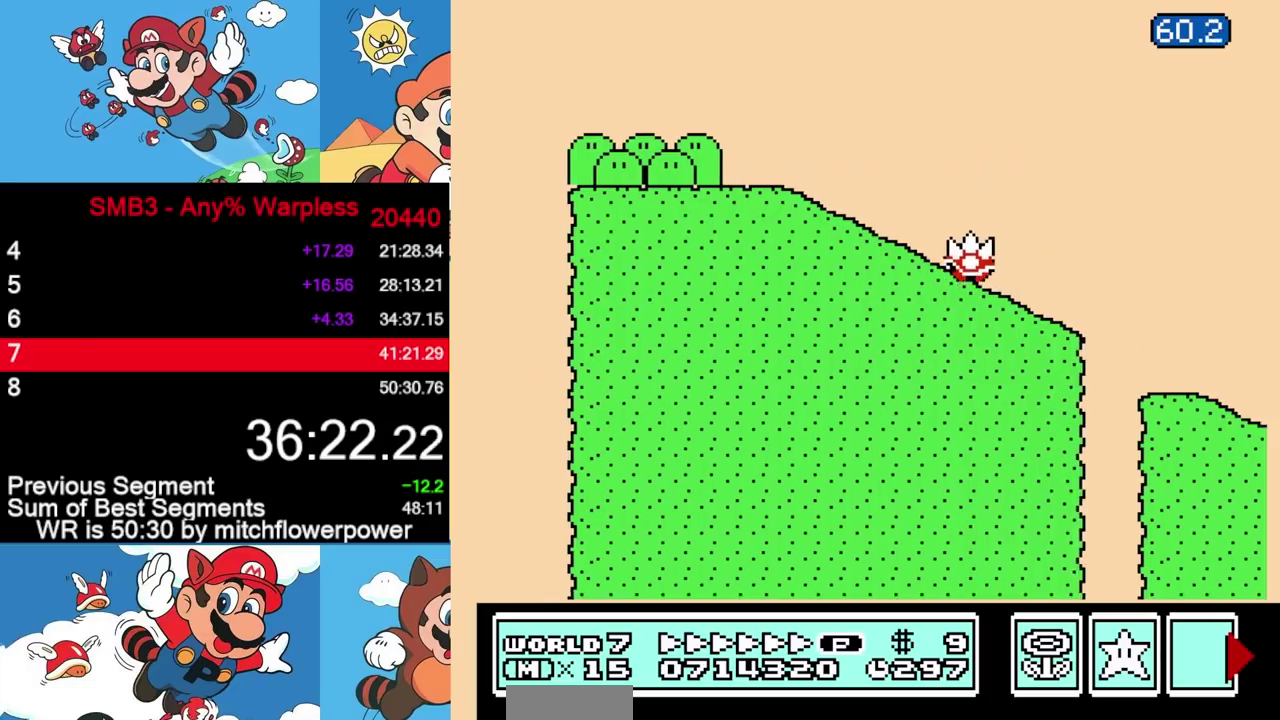
{"buttons": ["B", "DPAD_RIGHT"], "events": [[450, "A", "up"]]}
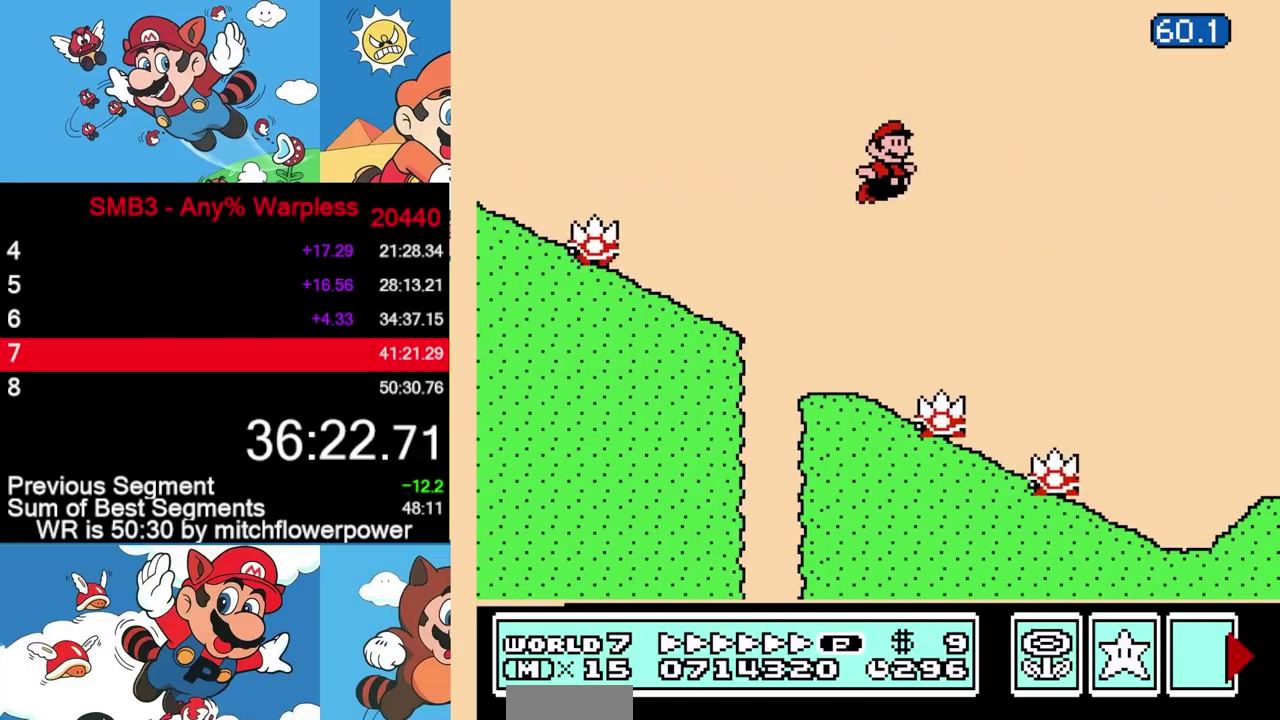
{"buttons": ["A", "B", "DPAD_RIGHT"], "events": [[483, "A", "down"]]}
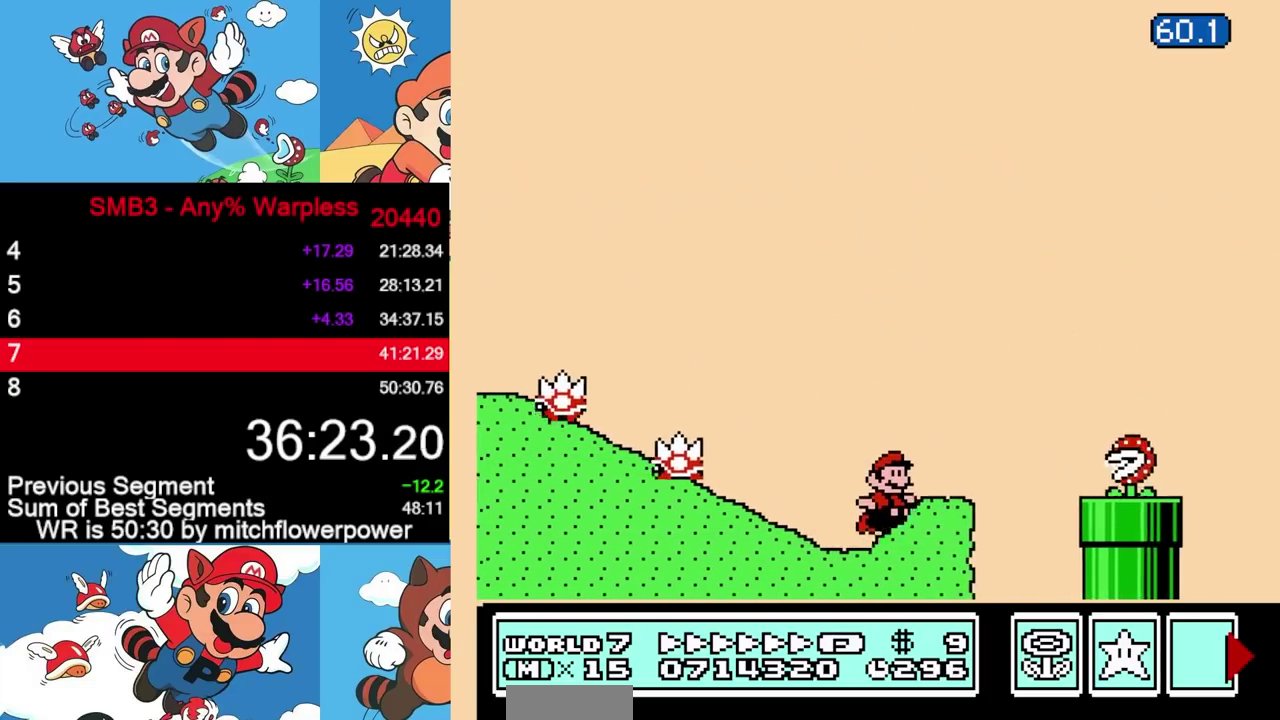
{"buttons": ["B", "DPAD_RIGHT"], "events": [[167, "A", "up"]]}
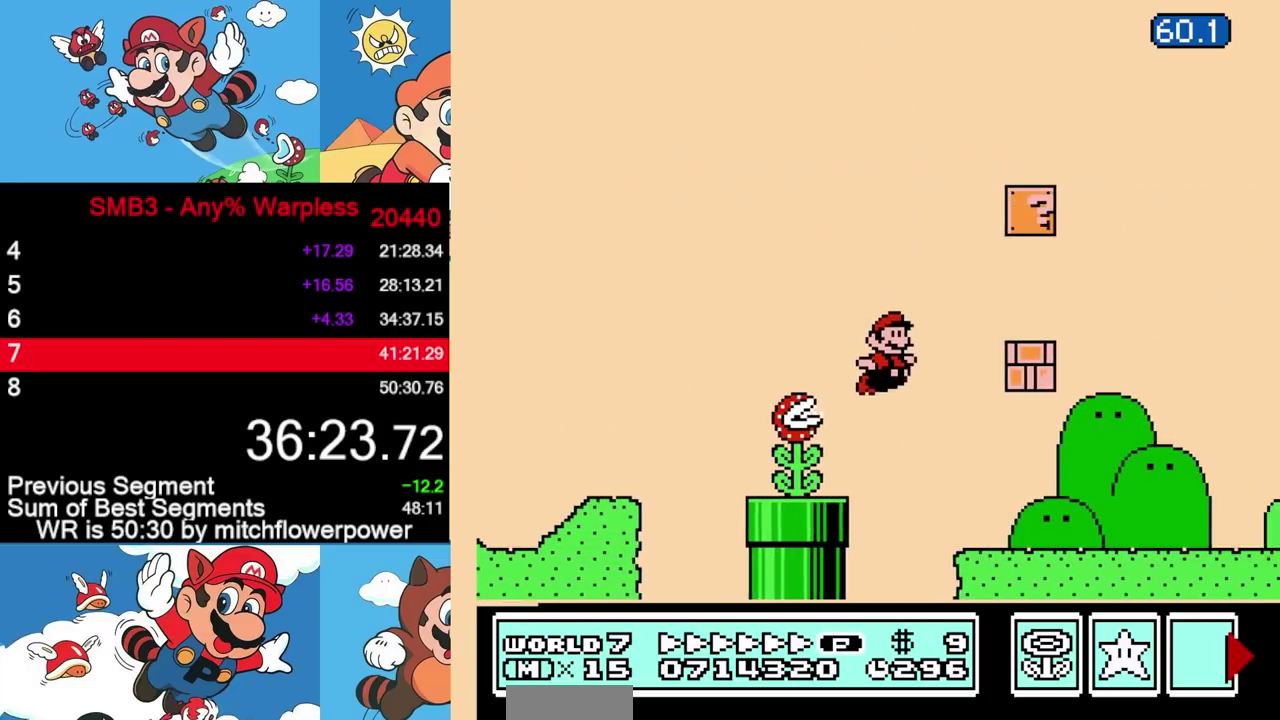
{"buttons": ["B", "DPAD_RIGHT"], "events": []}
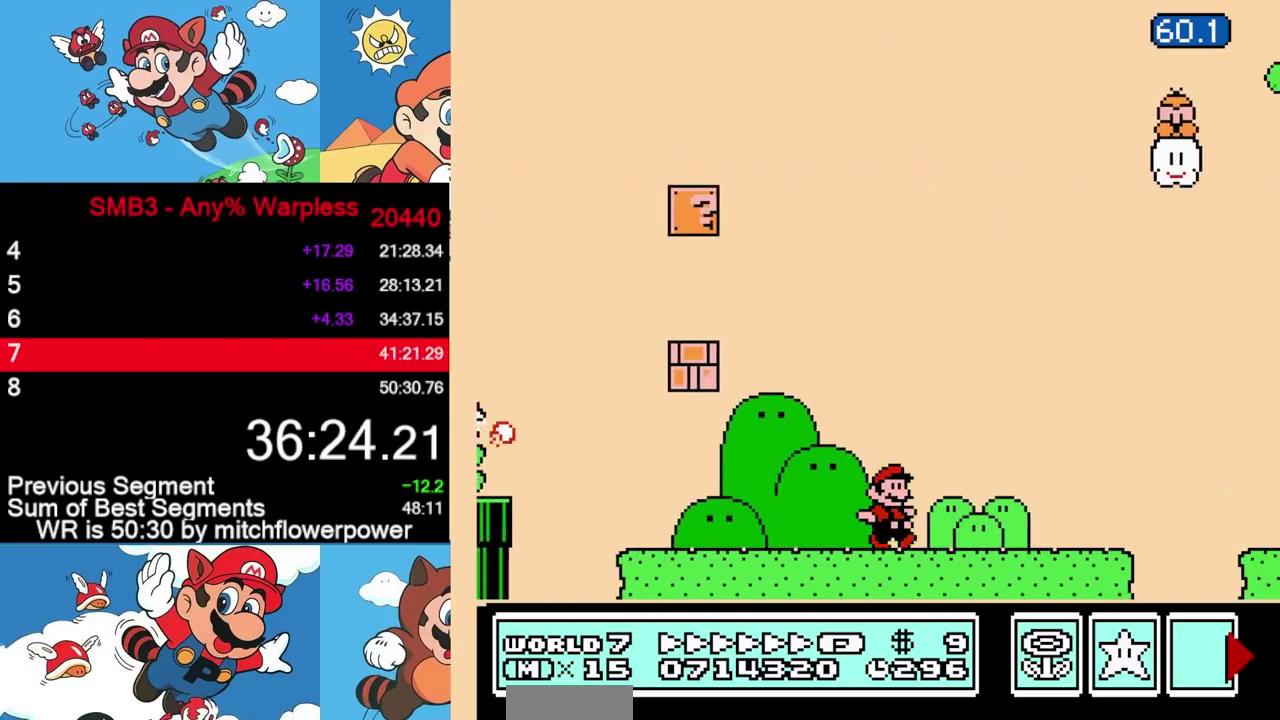
{"buttons": ["B", "DPAD_RIGHT"], "events": [[183, "A", "down"], [267, "A", "up"]]}
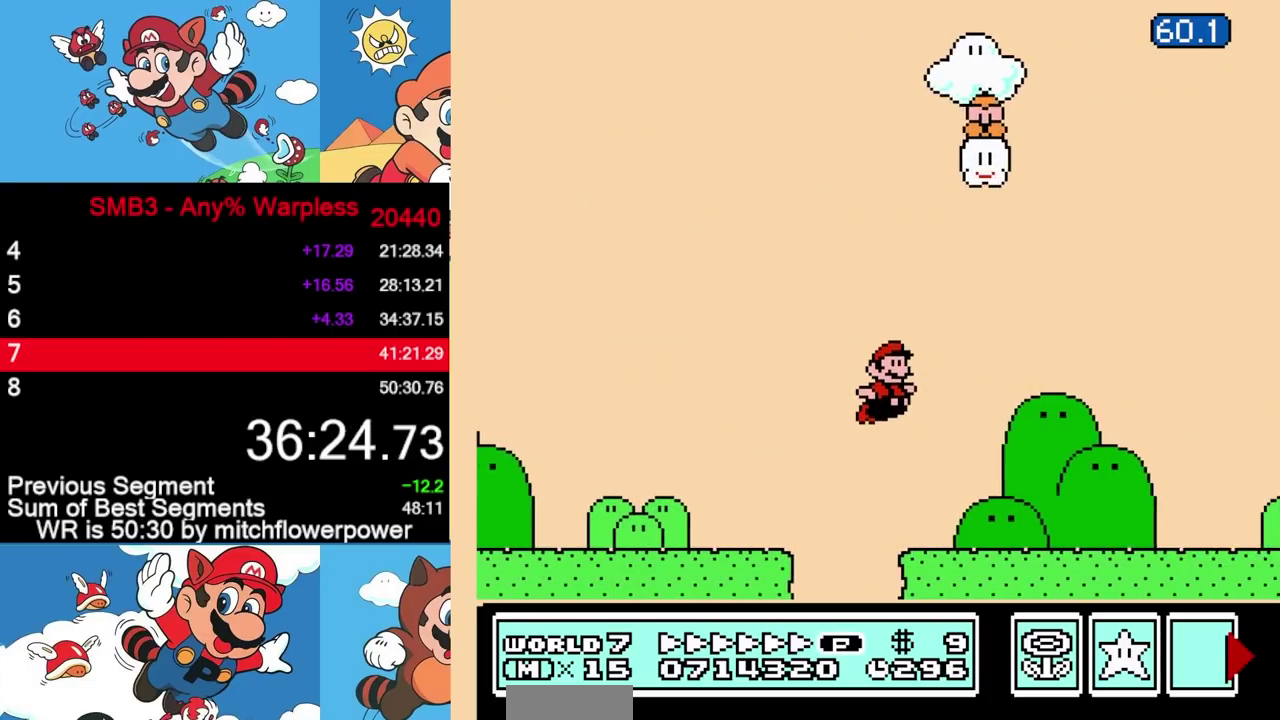
{"buttons": ["B", "DPAD_RIGHT"], "events": []}
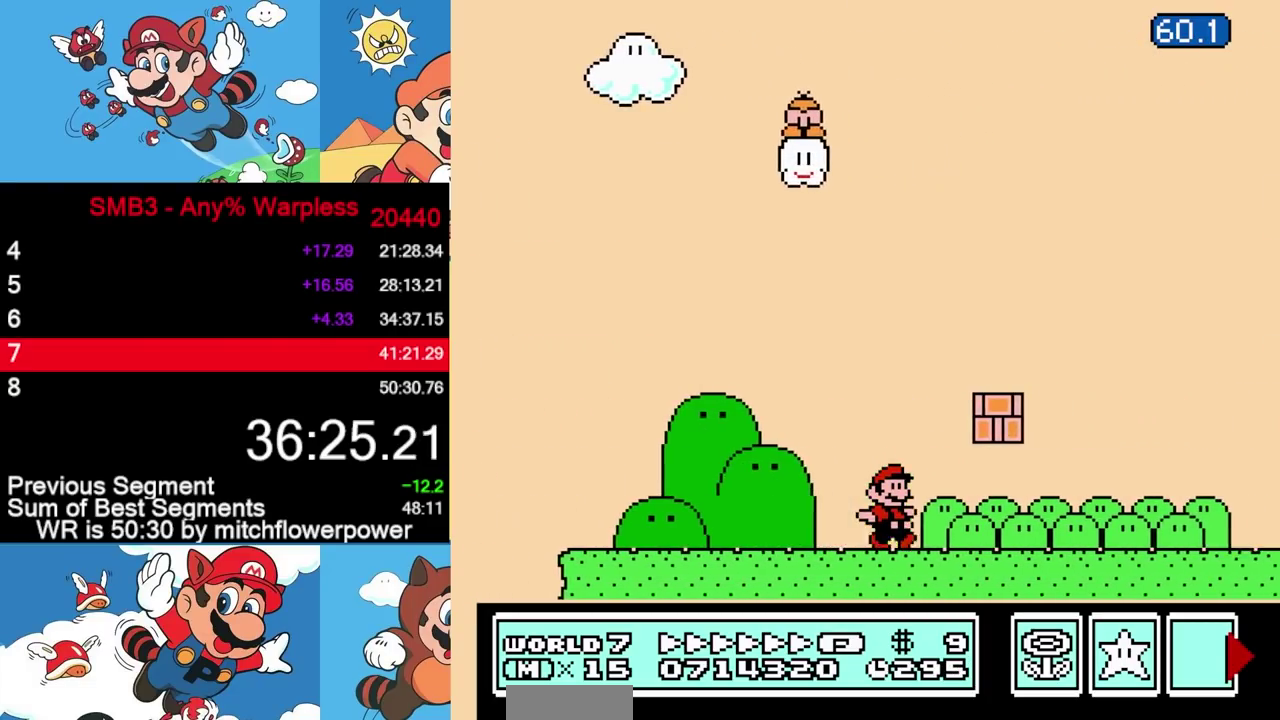
{"buttons": ["A", "B", "DPAD_RIGHT"], "events": [[450, "A", "down"]]}
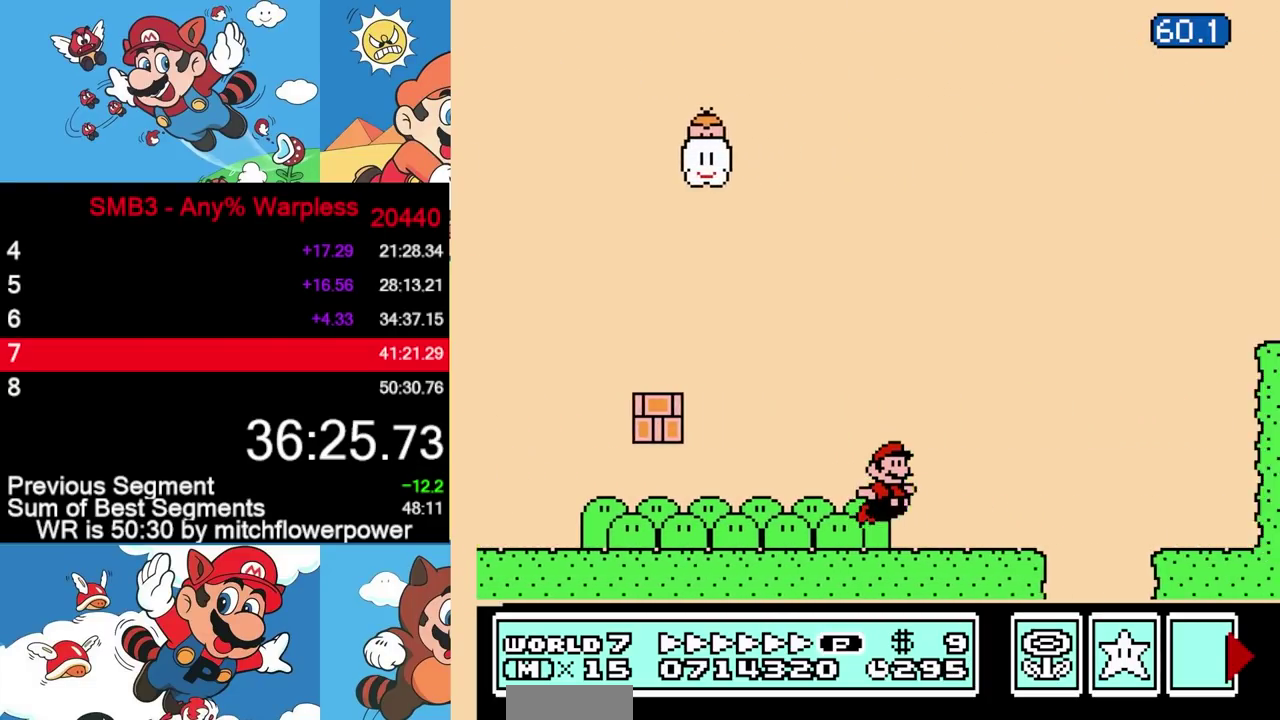
{"buttons": ["B", "DPAD_RIGHT"], "events": [[283, "A", "up"]]}
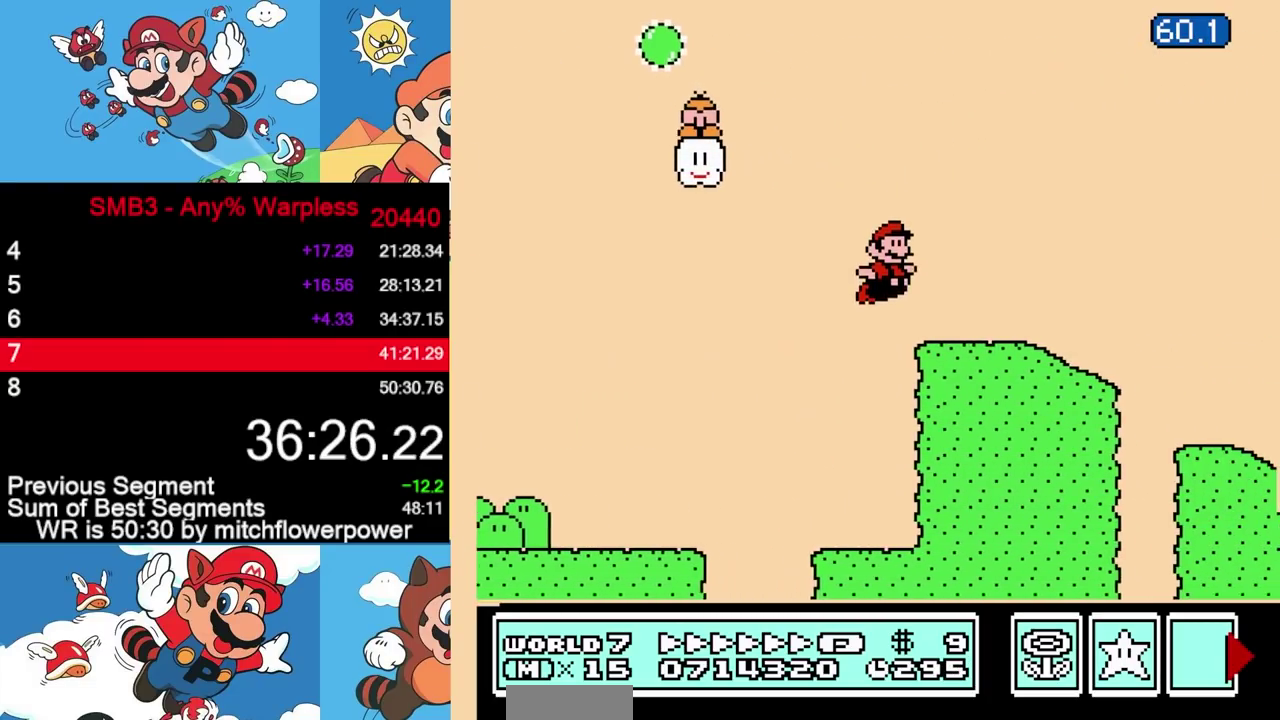
{"buttons": ["A", "B", "DPAD_RIGHT"], "events": [[150, "A", "down"]]}
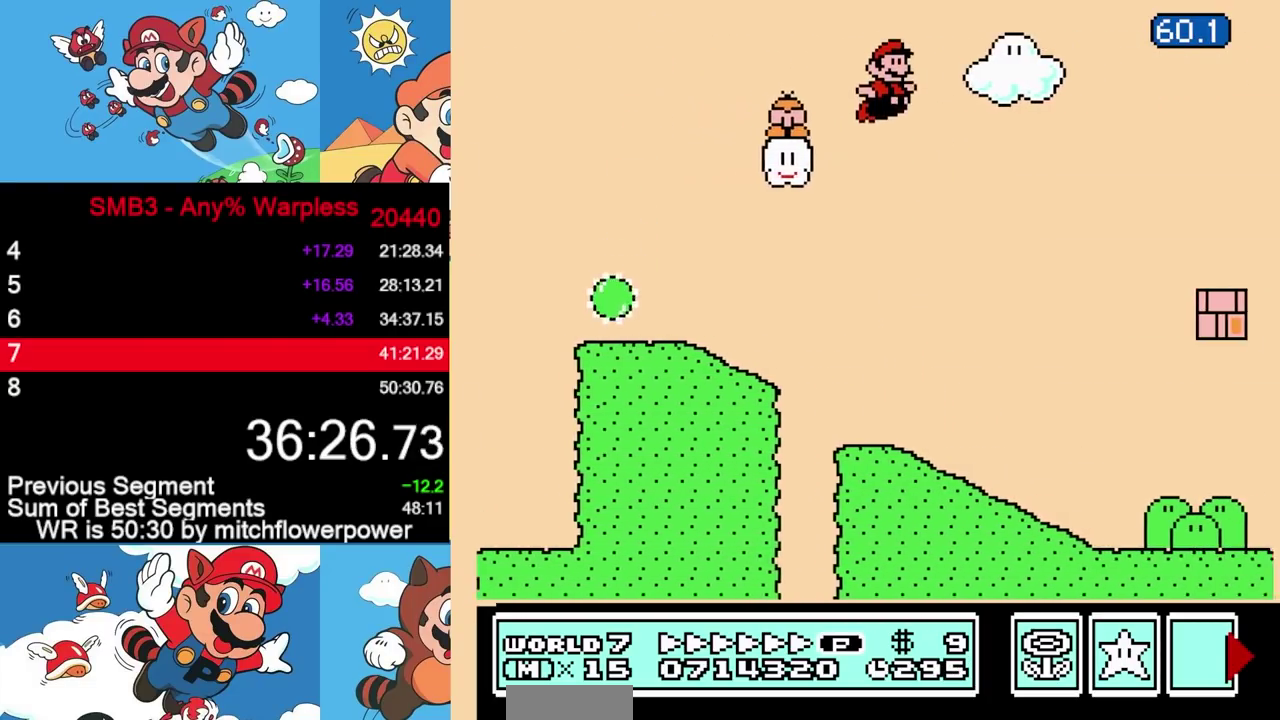
{"buttons": ["A", "B", "DPAD_RIGHT"], "events": [[17, "A", "up"], [150, "A", "down"]]}
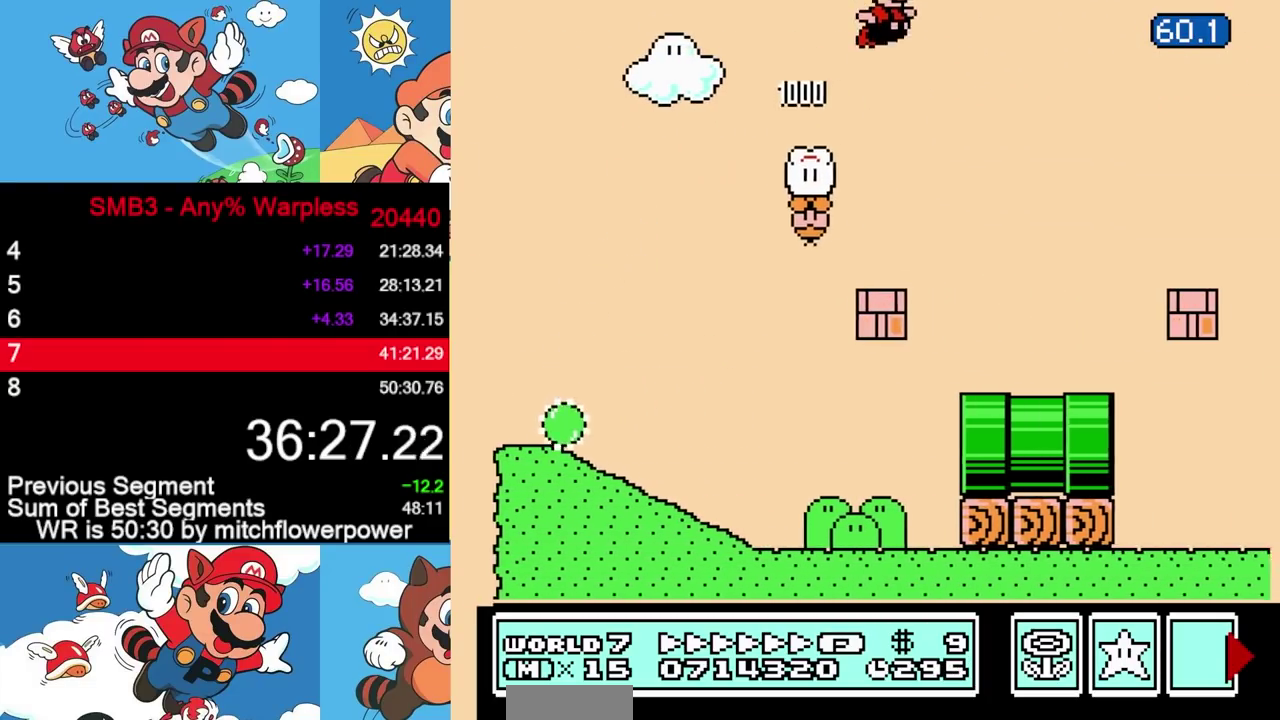
{"buttons": ["A", "B", "DPAD_RIGHT"], "events": []}
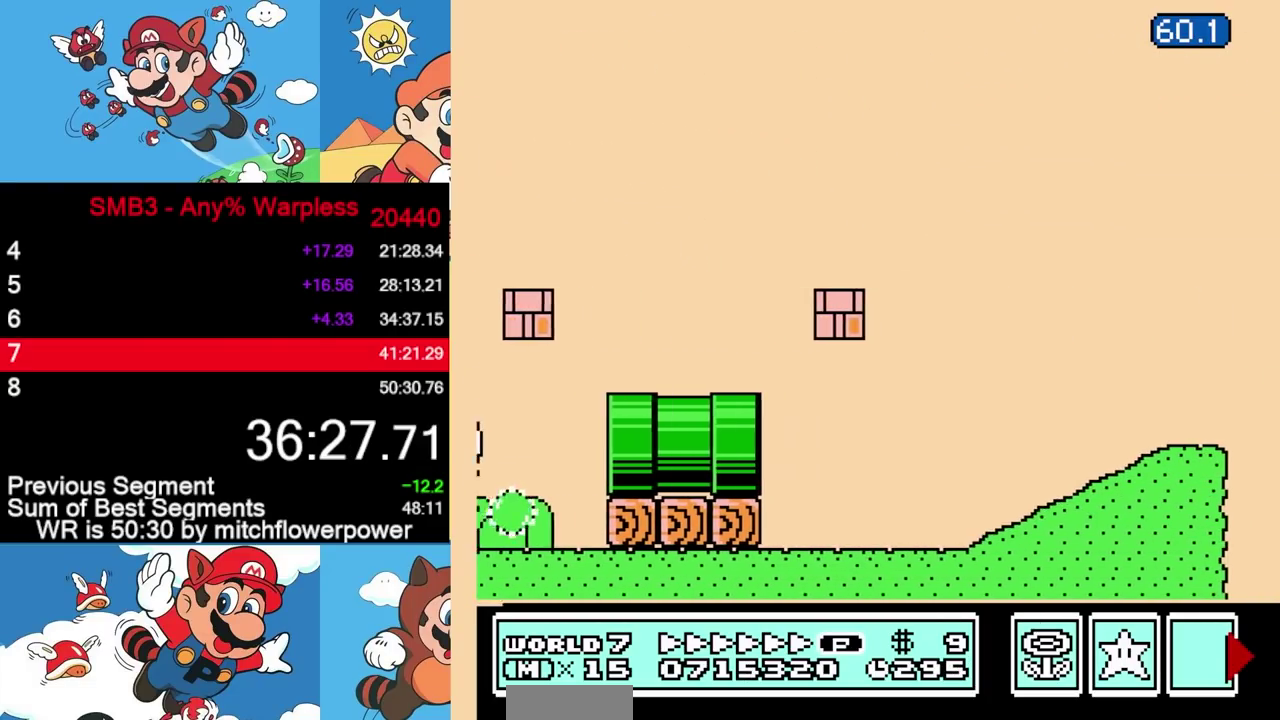
{"buttons": ["A", "B", "DPAD_RIGHT"], "events": []}
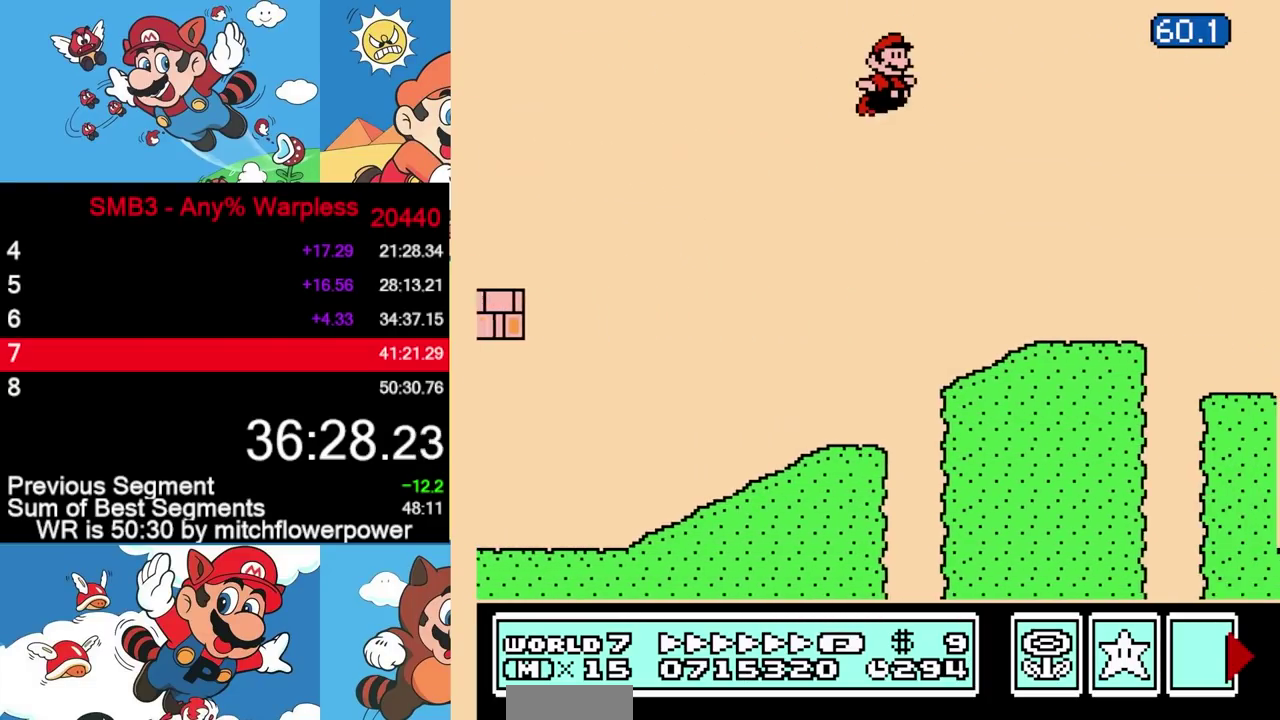
{"buttons": ["B", "DPAD_RIGHT"], "events": [[100, "A", "up"]]}
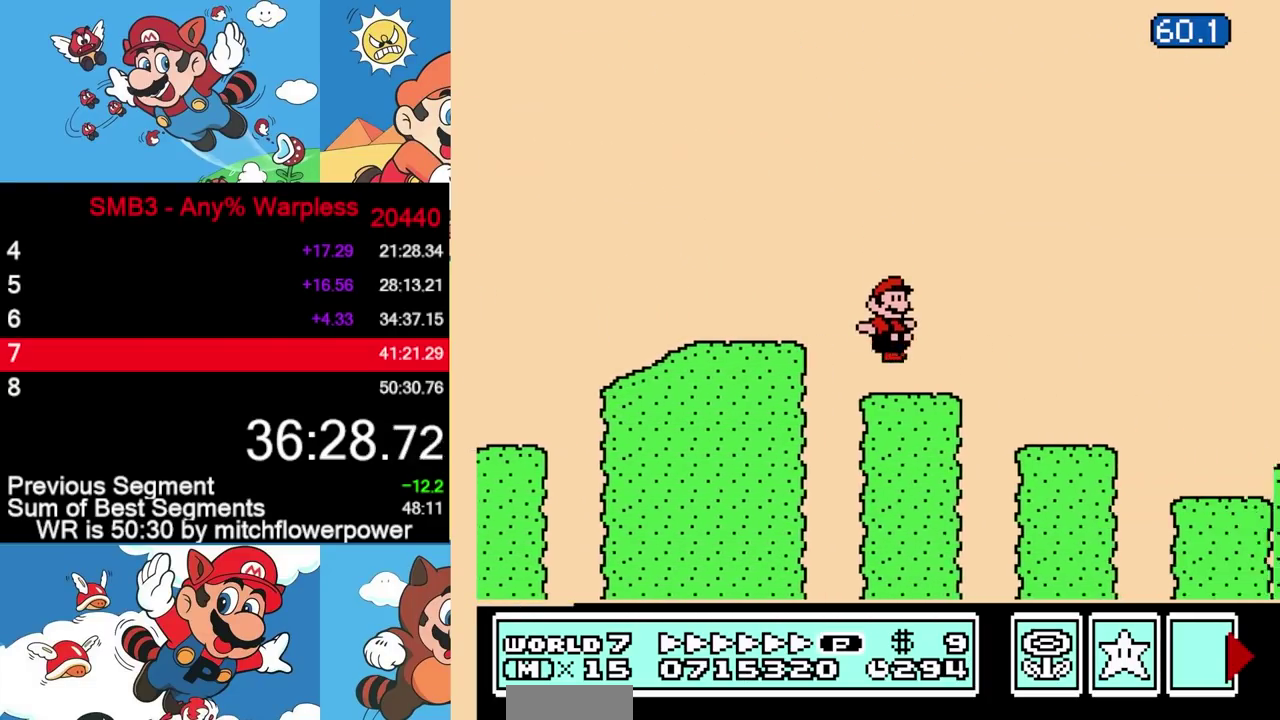
{"buttons": ["B", "DPAD_RIGHT"], "events": []}
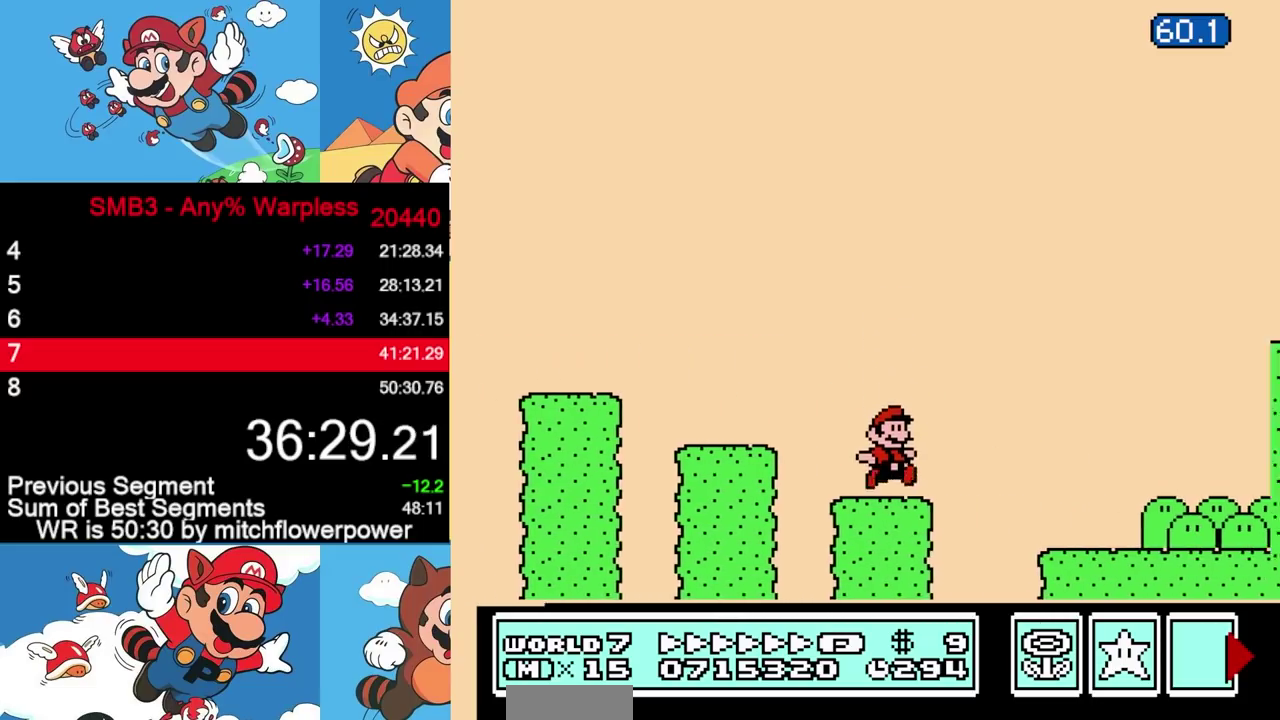
{"buttons": ["B", "DPAD_RIGHT"], "events": [[267, "A", "down"], [450, "A", "up"]]}
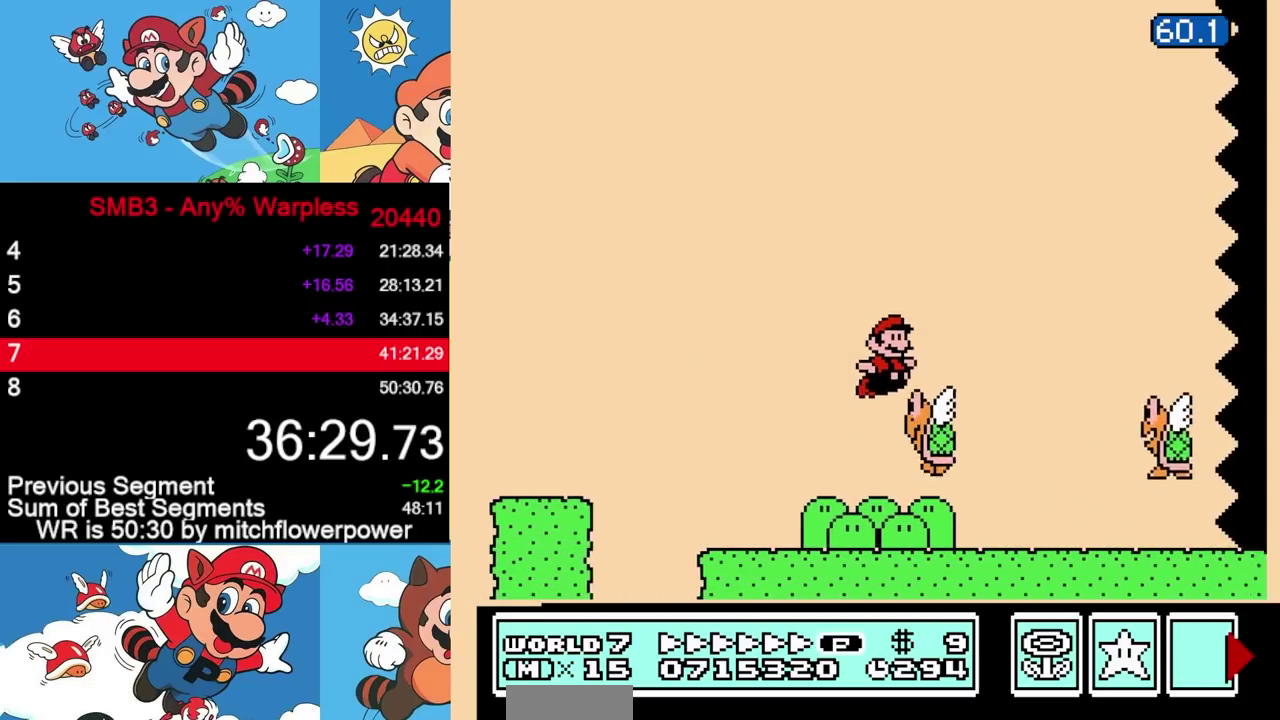
{"buttons": ["B", "DPAD_RIGHT"], "events": []}
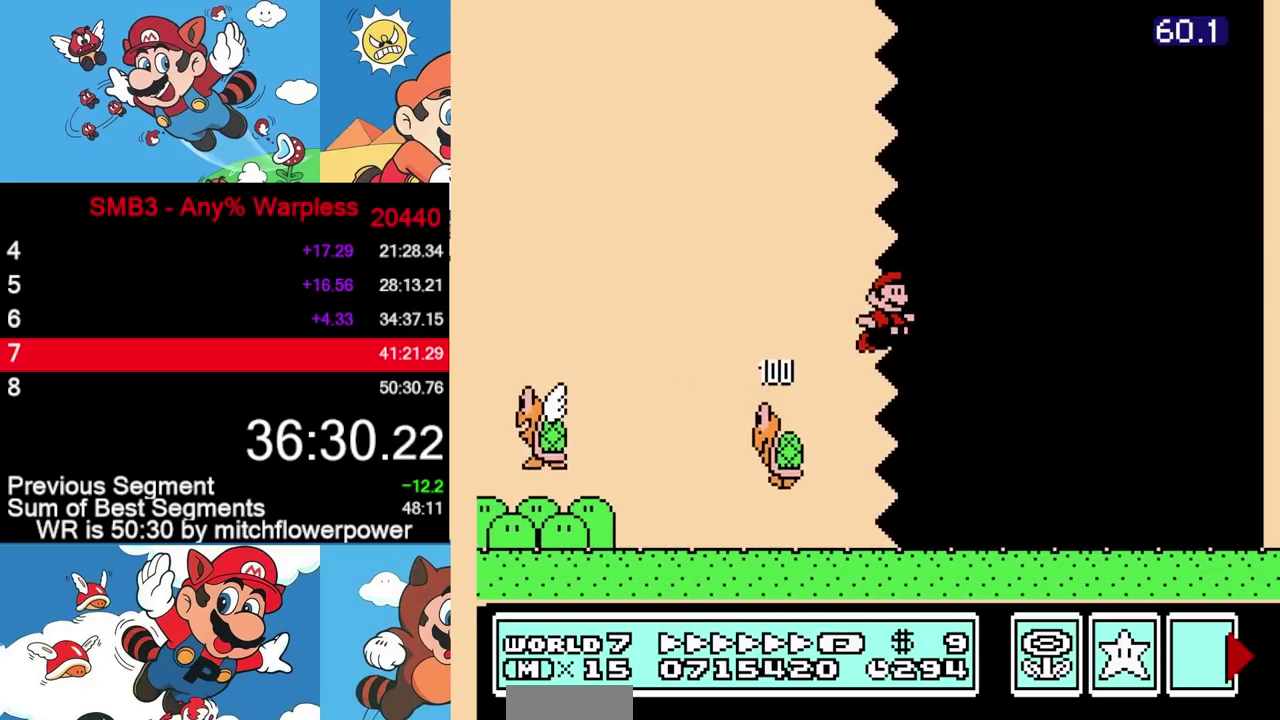
{"buttons": ["B", "DPAD_RIGHT"], "events": []}
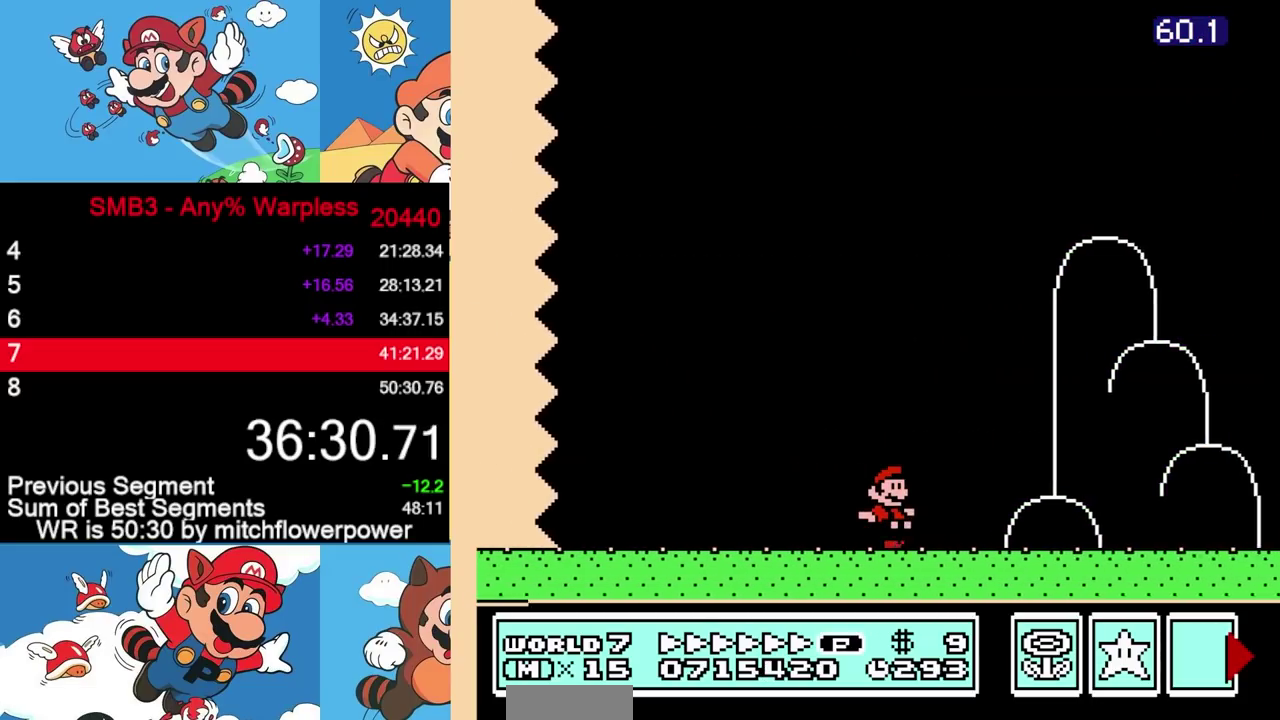
{"buttons": ["A", "B", "DPAD_RIGHT"], "events": [[317, "A", "down"]]}
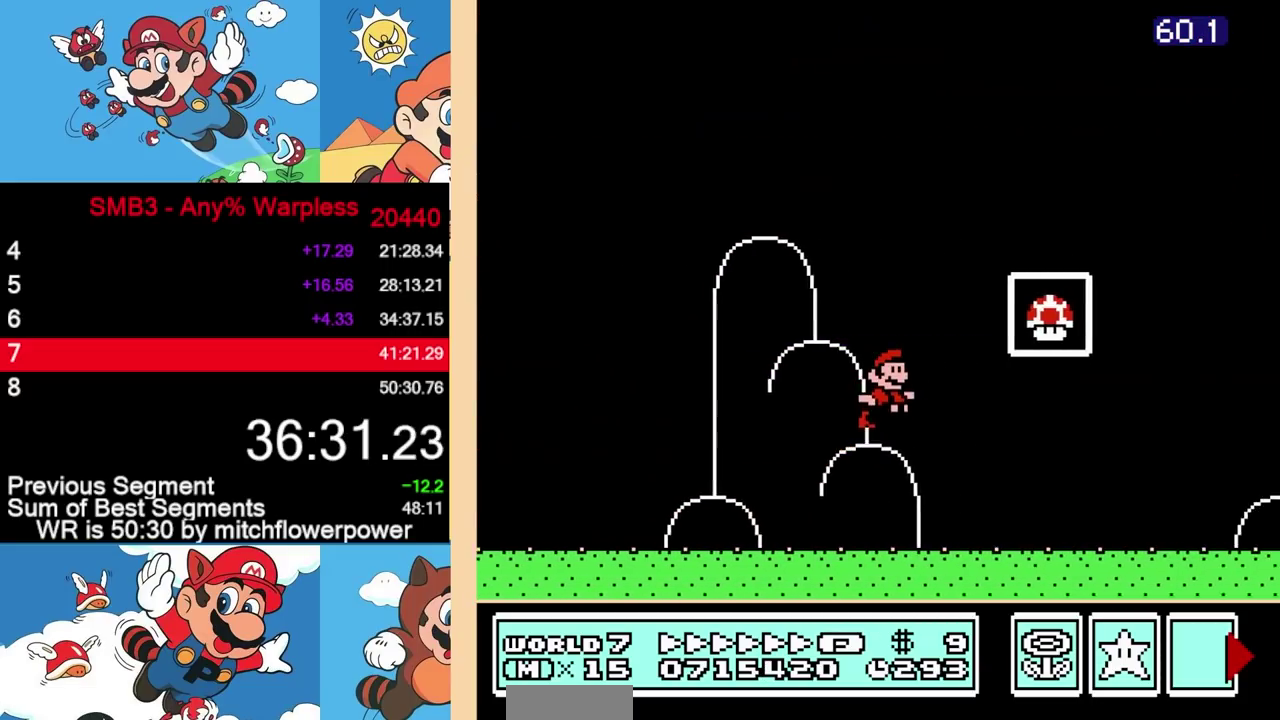
{"buttons": [], "events": [[50, "A", "up"], [67, "B", "up"], [283, "DPAD_RIGHT", "up"]]}